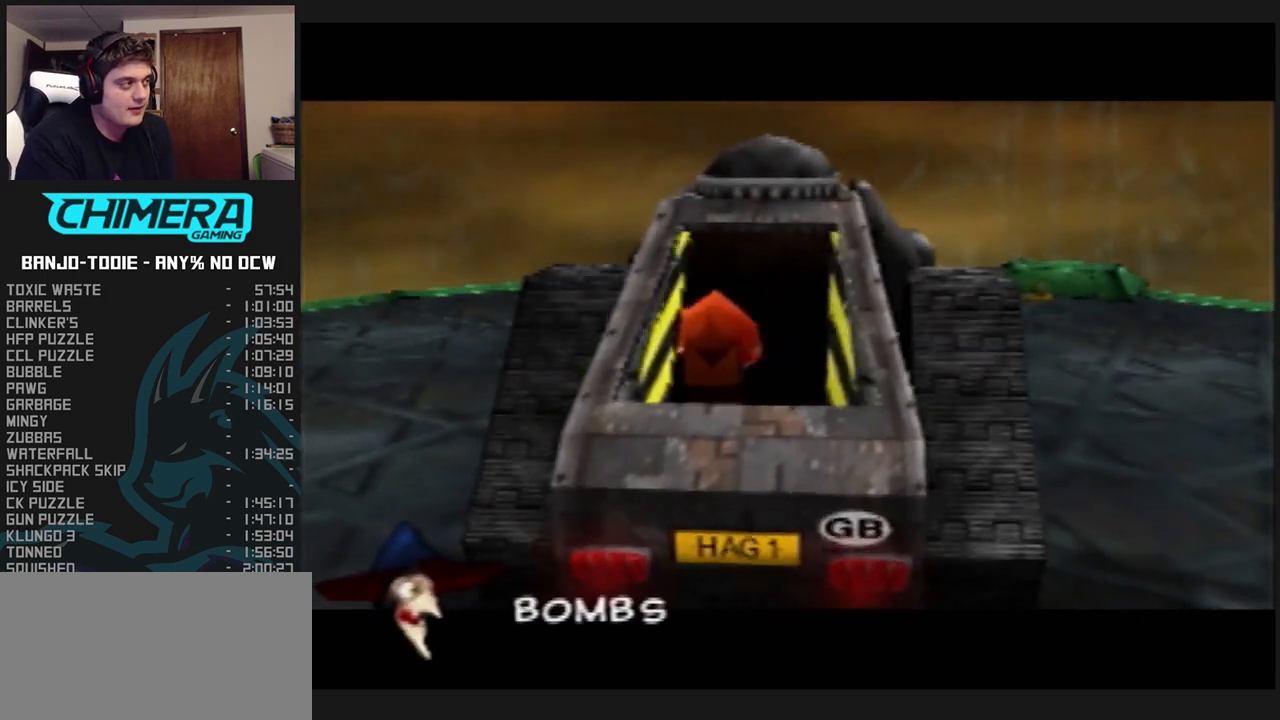
Gameplay with a controller (Nintendo layout); each line is a JSON object with the inputs held at the frame after it. "events" lists button and stick changes between this image and that frame as [ms after this image, input, new state], when the widget could be followed in between. Not read: L3 R3.
{"buttons": ["A", "B", "L1"], "left_stick": "center", "events": []}
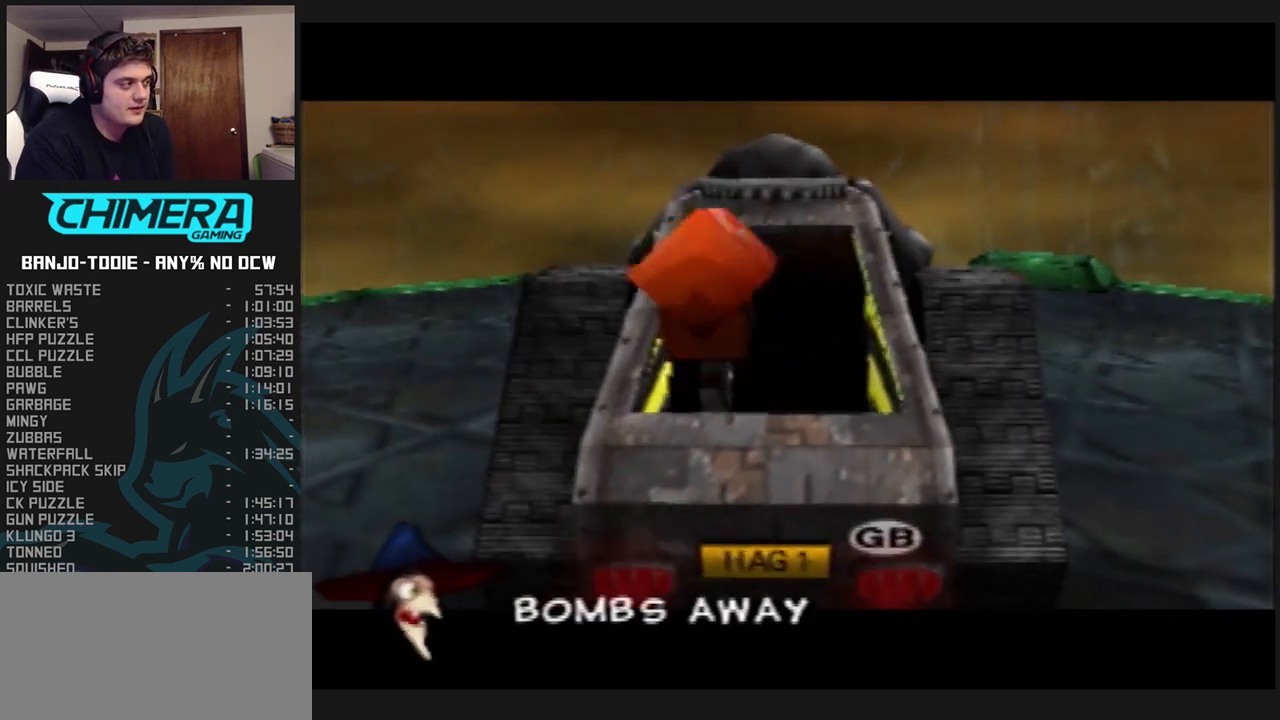
{"buttons": ["A", "B", "L1"], "left_stick": "center", "events": []}
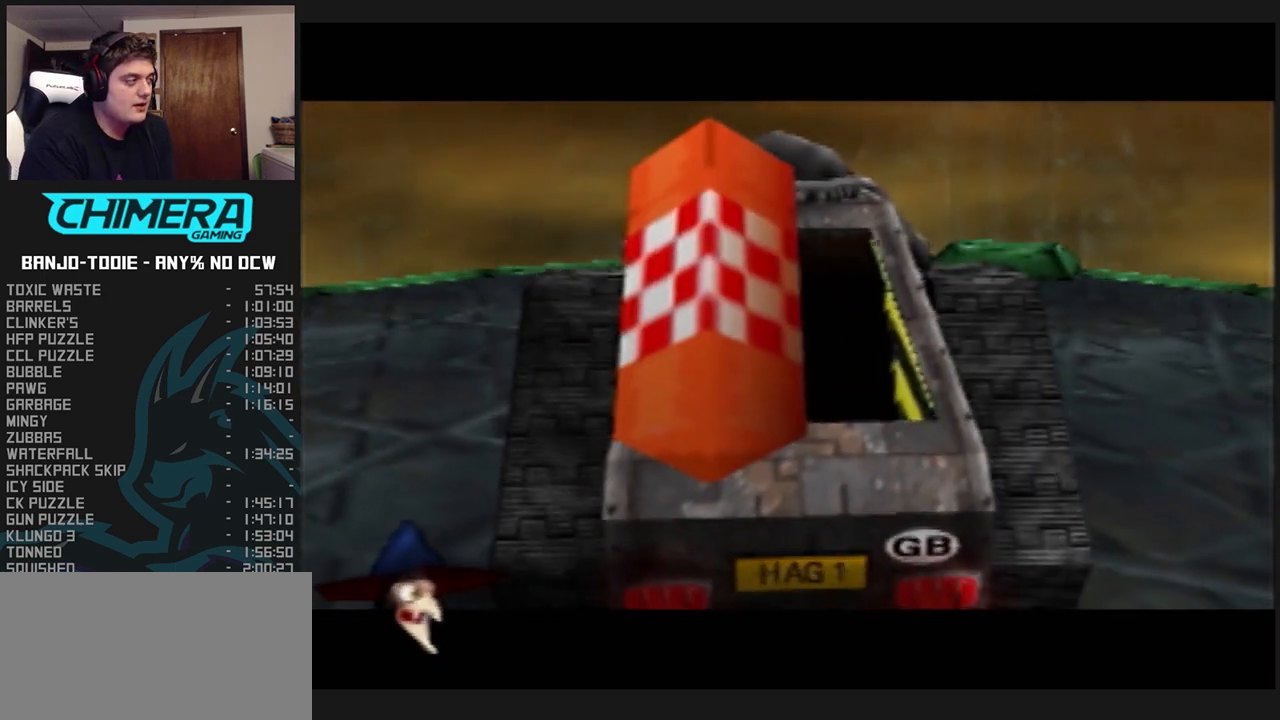
{"buttons": ["A", "B", "L1"], "left_stick": "up", "events": [[200, "left_stick", "up"]]}
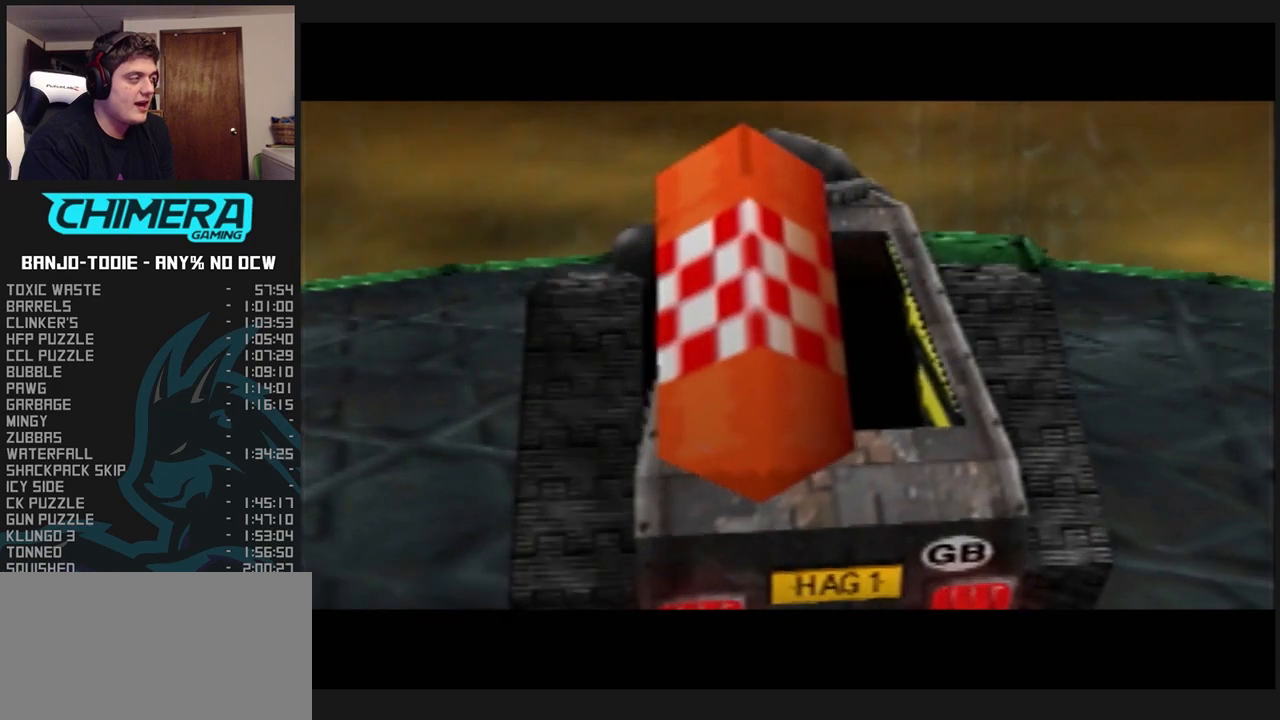
{"buttons": ["L1"], "left_stick": "up", "events": [[300, "A", "up"], [300, "B", "up"]]}
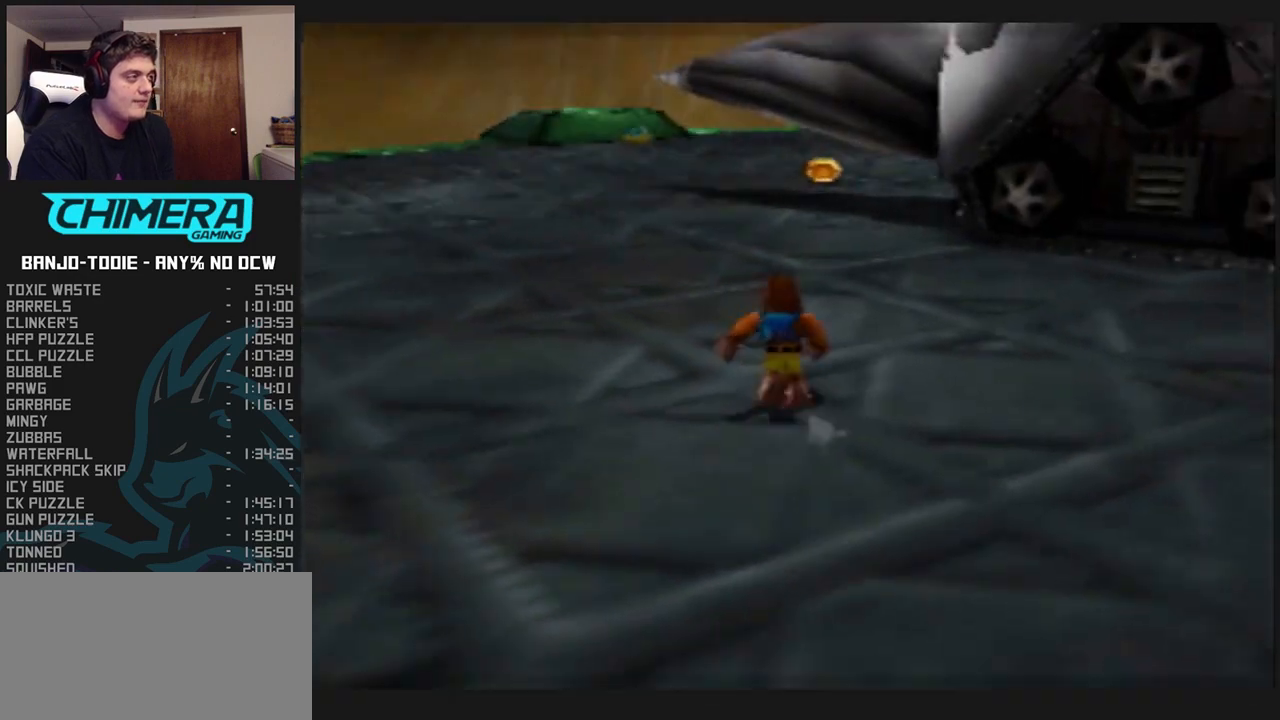
{"buttons": ["B", "L1"], "left_stick": "up-left", "events": [[167, "B", "down"], [467, "R1", "down"], [500, "R1", "up"], [500, "left_stick", "up-left"]]}
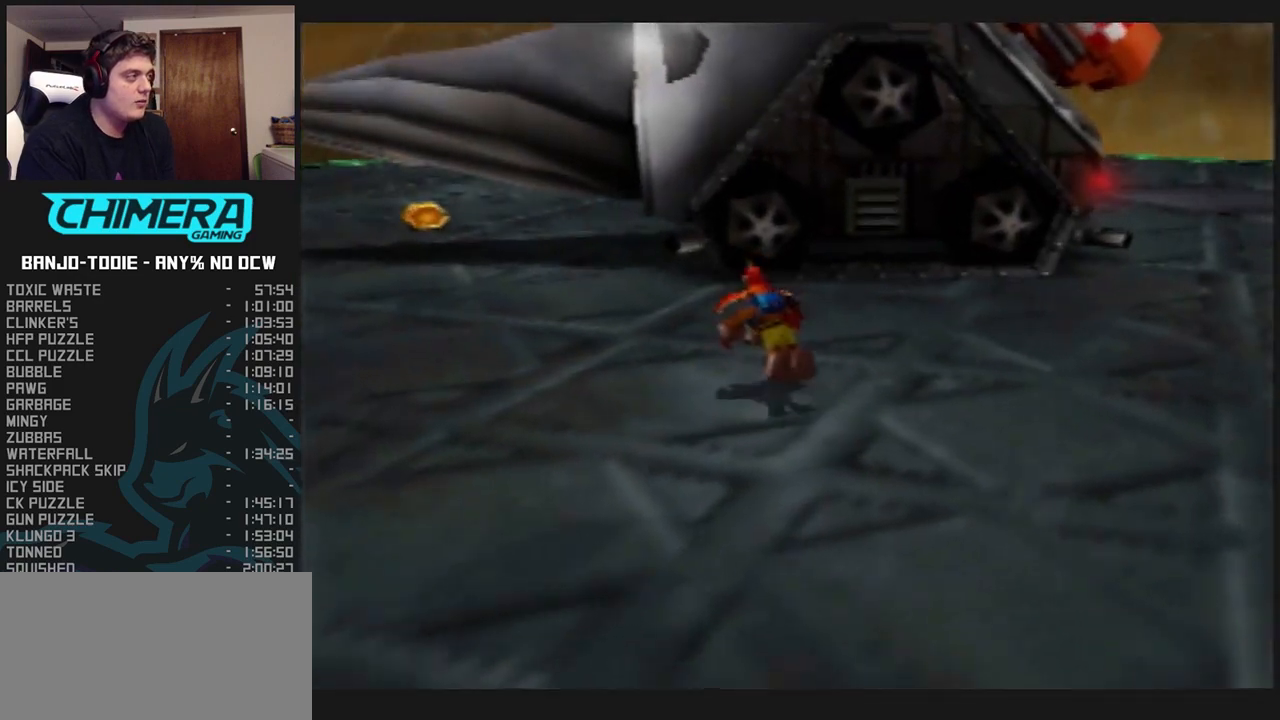
{"buttons": ["L1"], "left_stick": "up-left", "events": [[67, "B", "up"], [167, "Z", "down"], [200, "A", "down"], [367, "Z", "up"], [467, "A", "up"]]}
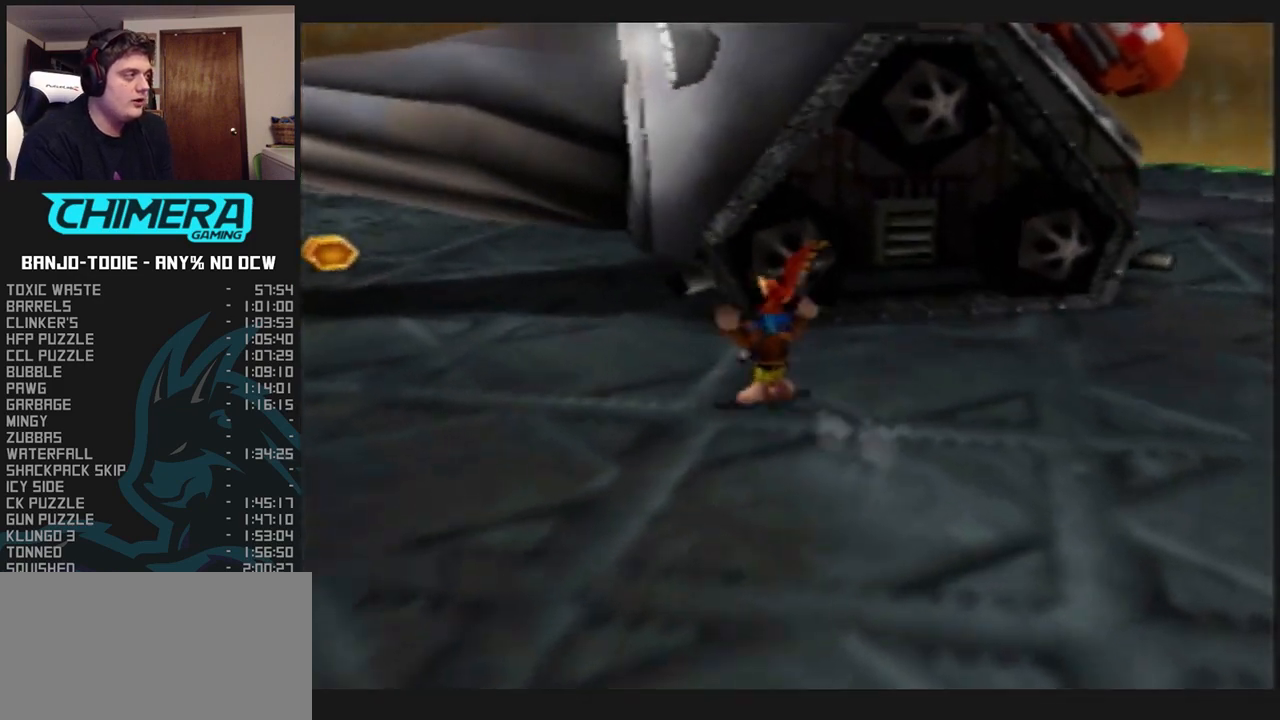
{"buttons": ["L1"], "left_stick": "up", "events": [[467, "left_stick", "up"]]}
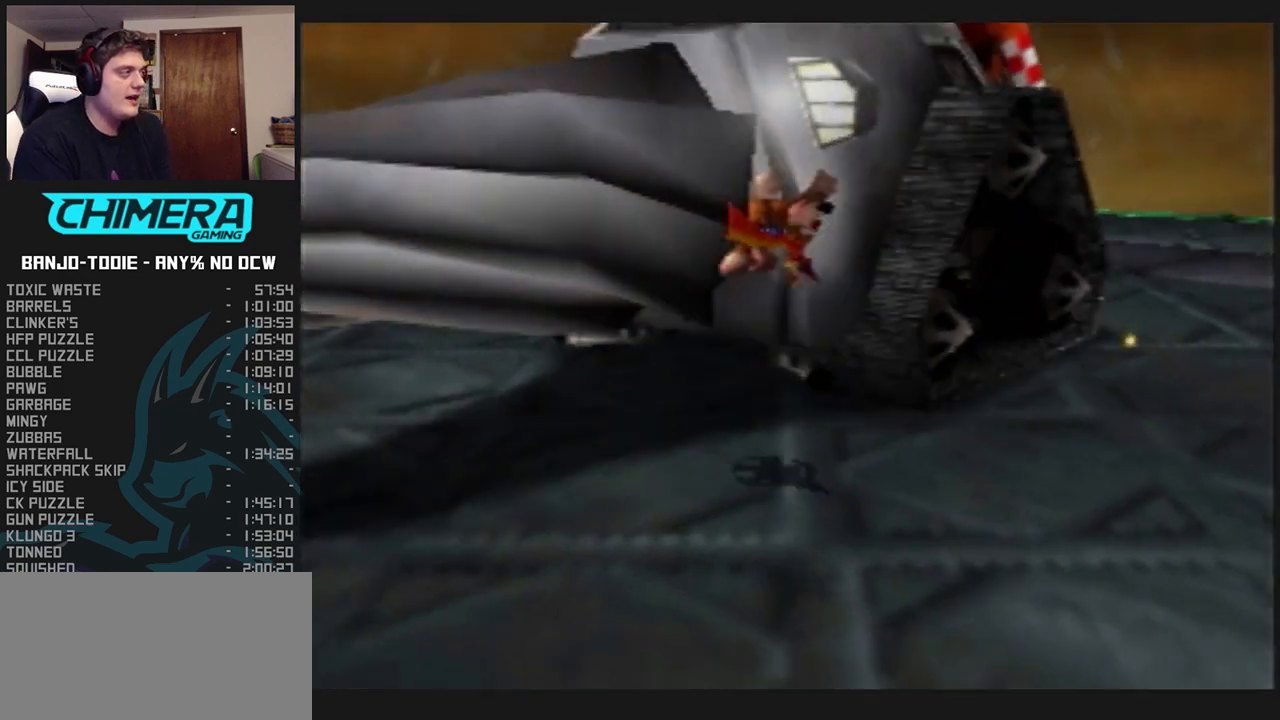
{"buttons": ["L1"], "left_stick": "up", "events": []}
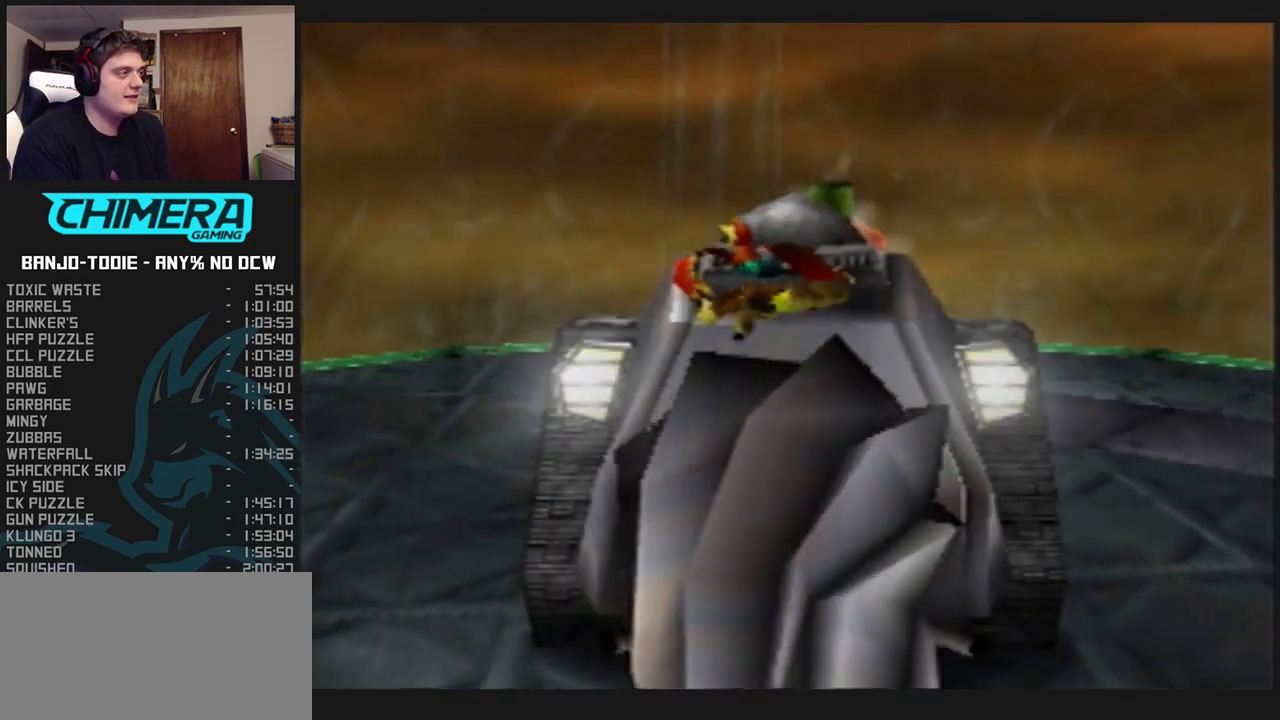
{"buttons": ["L1"], "left_stick": "center", "events": [[33, "left_stick", "center"], [133, "C_UP", "down"], [167, "C_UP", "up"], [267, "C_UP", "down"], [333, "C_UP", "up"], [400, "C_UP", "down"], [467, "C_UP", "up"]]}
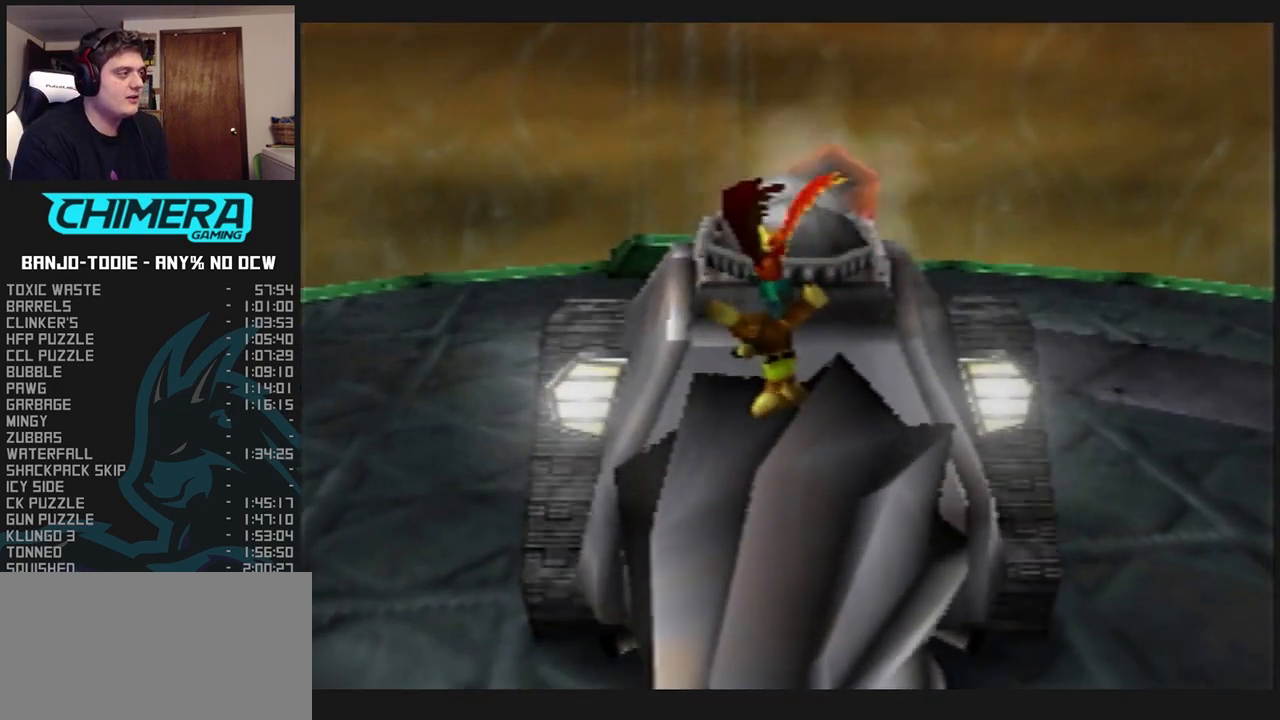
{"buttons": ["L1"], "left_stick": "center", "events": [[33, "C_UP", "down"], [133, "C_UP", "up"], [200, "C_UP", "down"], [233, "C_UP", "up"], [300, "C_UP", "down"], [367, "C_UP", "up"], [433, "C_UP", "down"], [500, "C_UP", "up"]]}
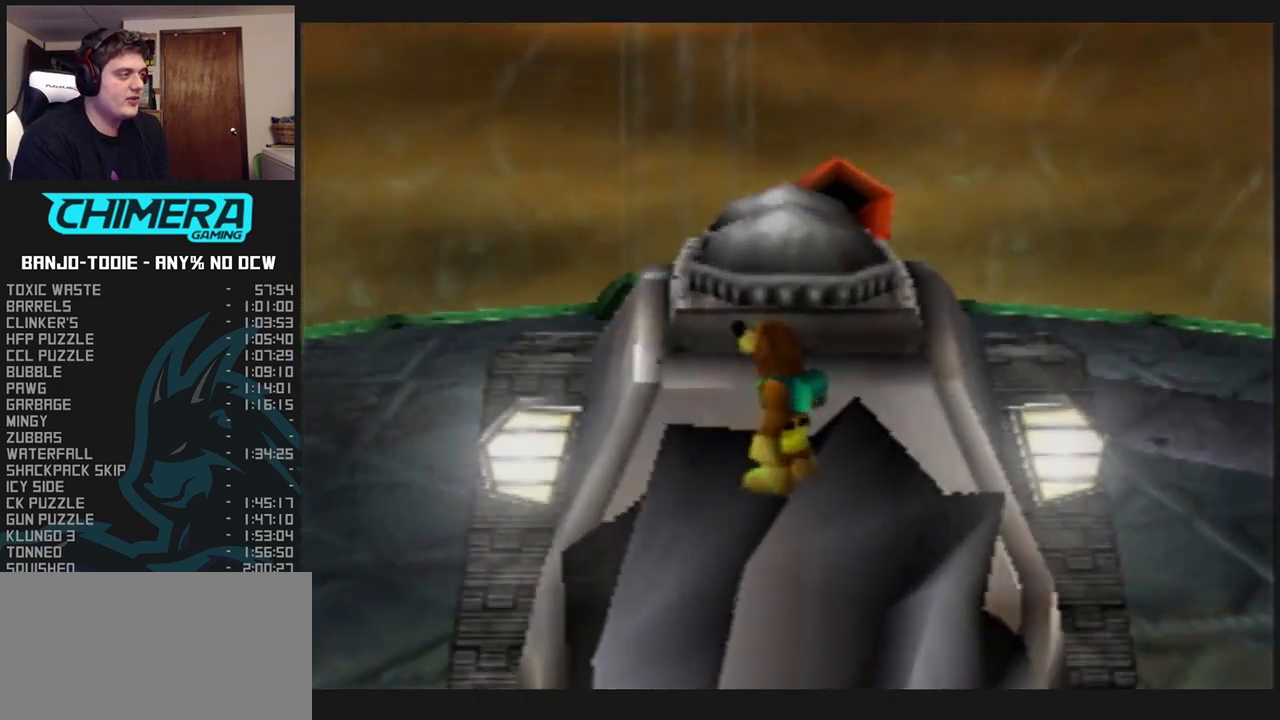
{"buttons": ["L1"], "left_stick": "down-right", "events": [[167, "left_stick", "down-right"]]}
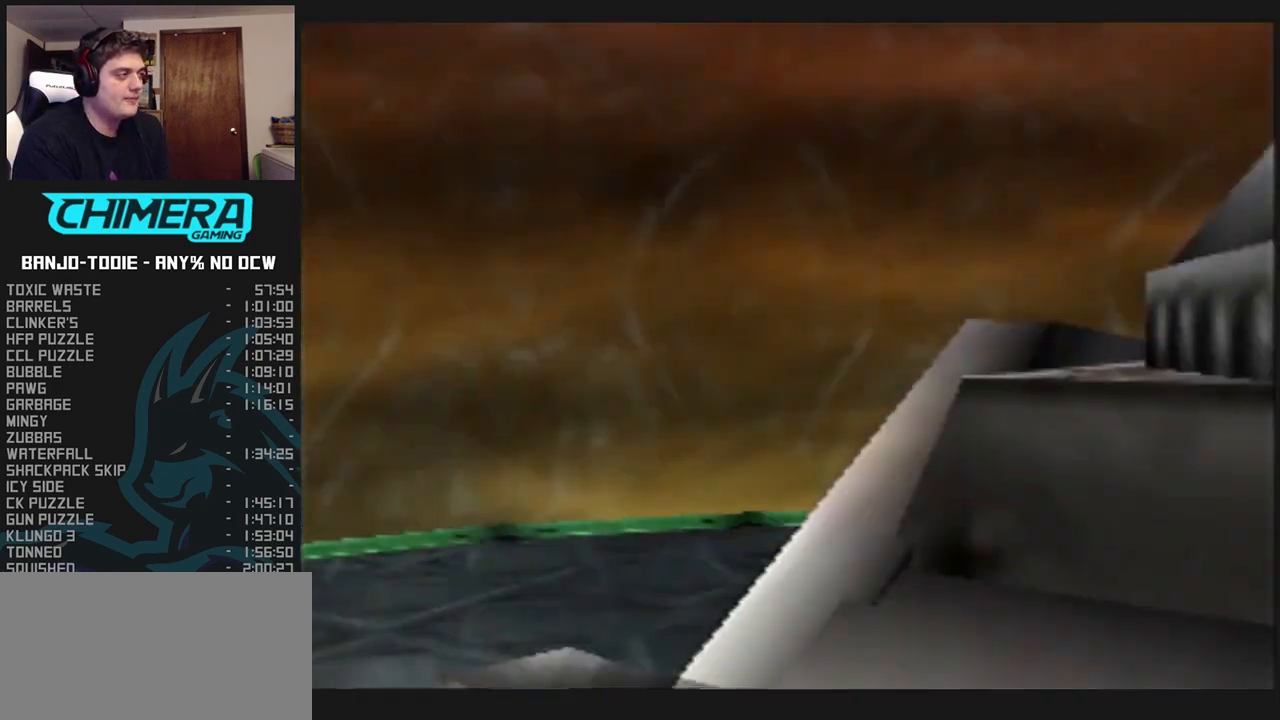
{"buttons": ["L1"], "left_stick": "down", "events": [[433, "left_stick", "down"]]}
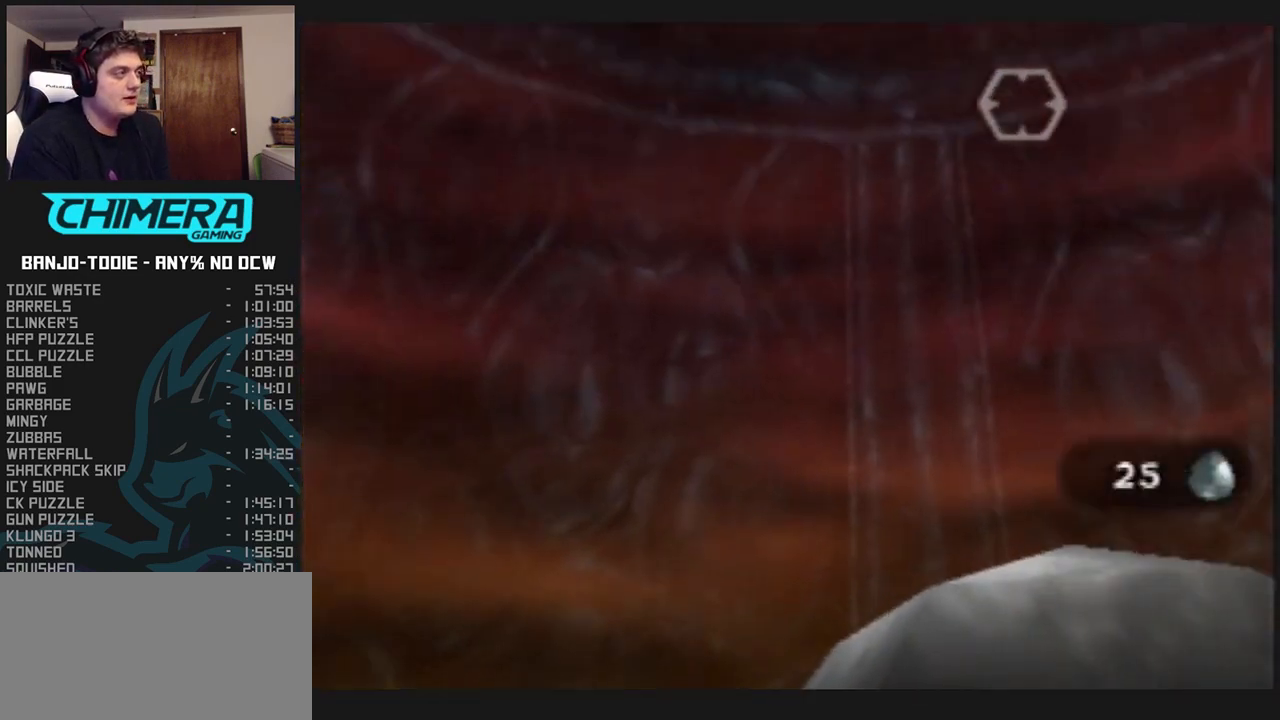
{"buttons": ["L1"], "left_stick": "down-right", "events": [[133, "C_DOWN", "down"], [267, "C_DOWN", "up"], [400, "left_stick", "down-right"]]}
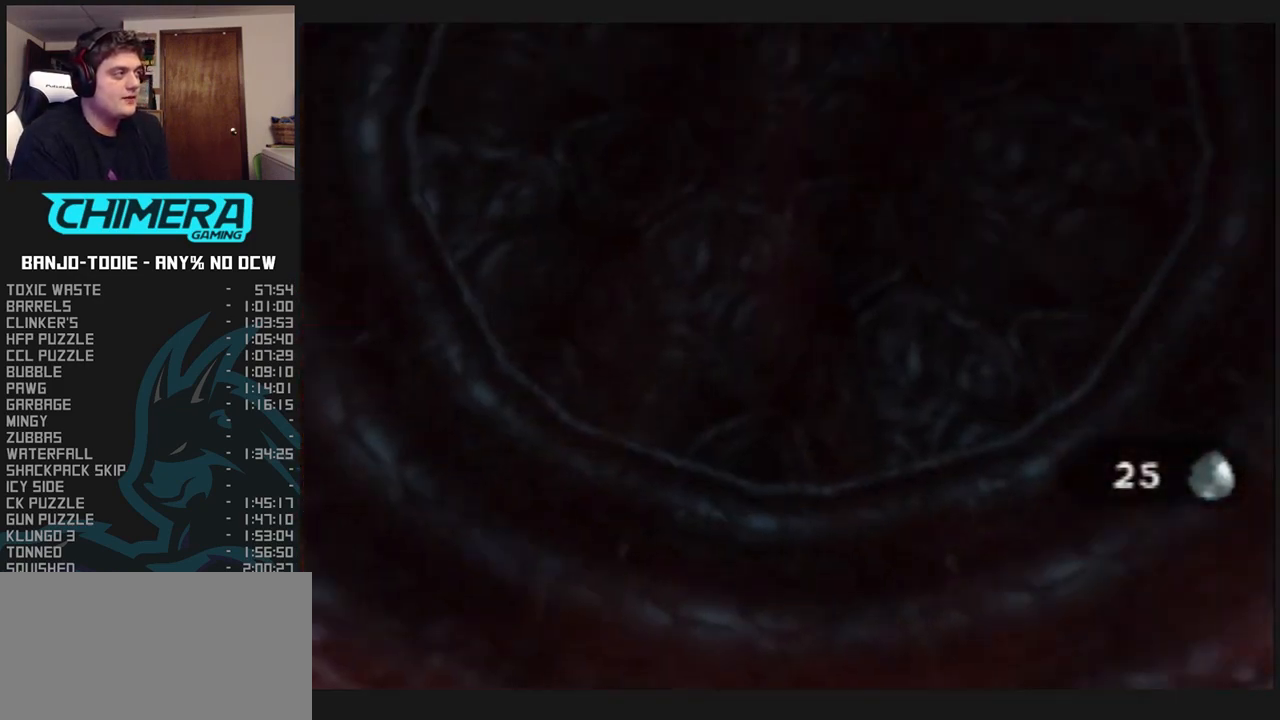
{"buttons": ["L1"], "left_stick": "center", "events": [[167, "left_stick", "down"], [333, "left_stick", "center"]]}
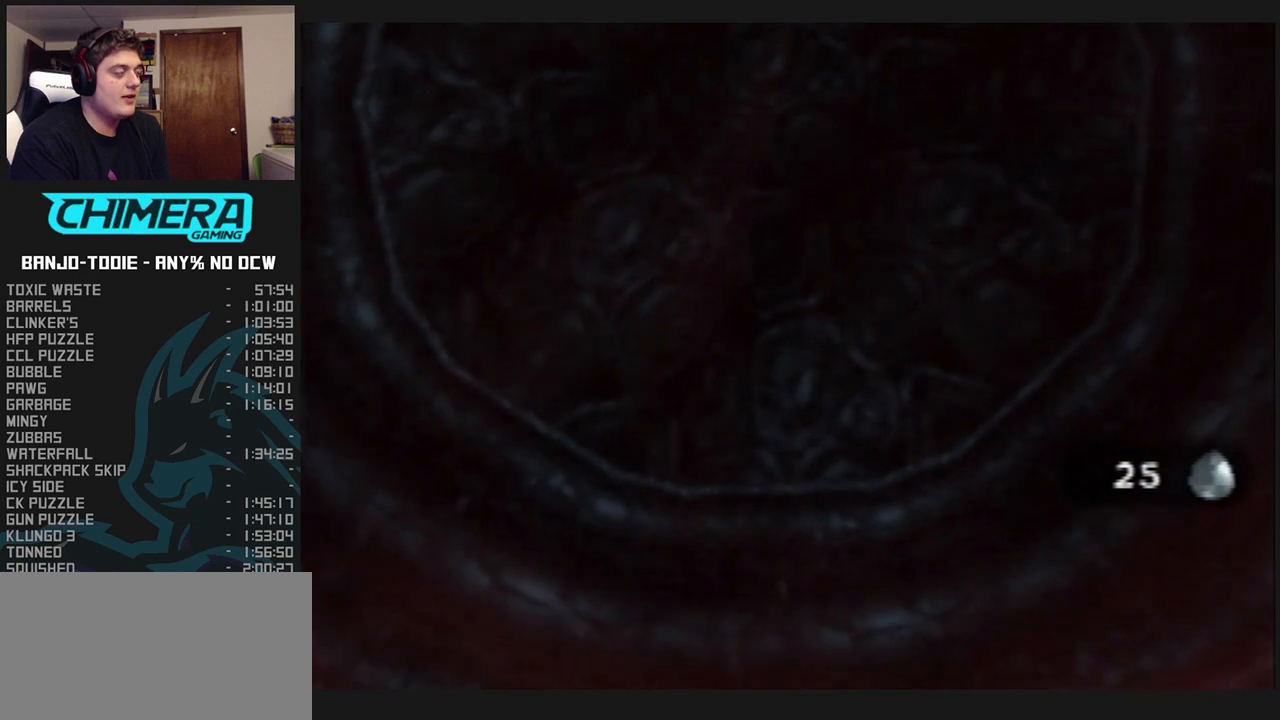
{"buttons": ["L1"], "left_stick": "center", "events": []}
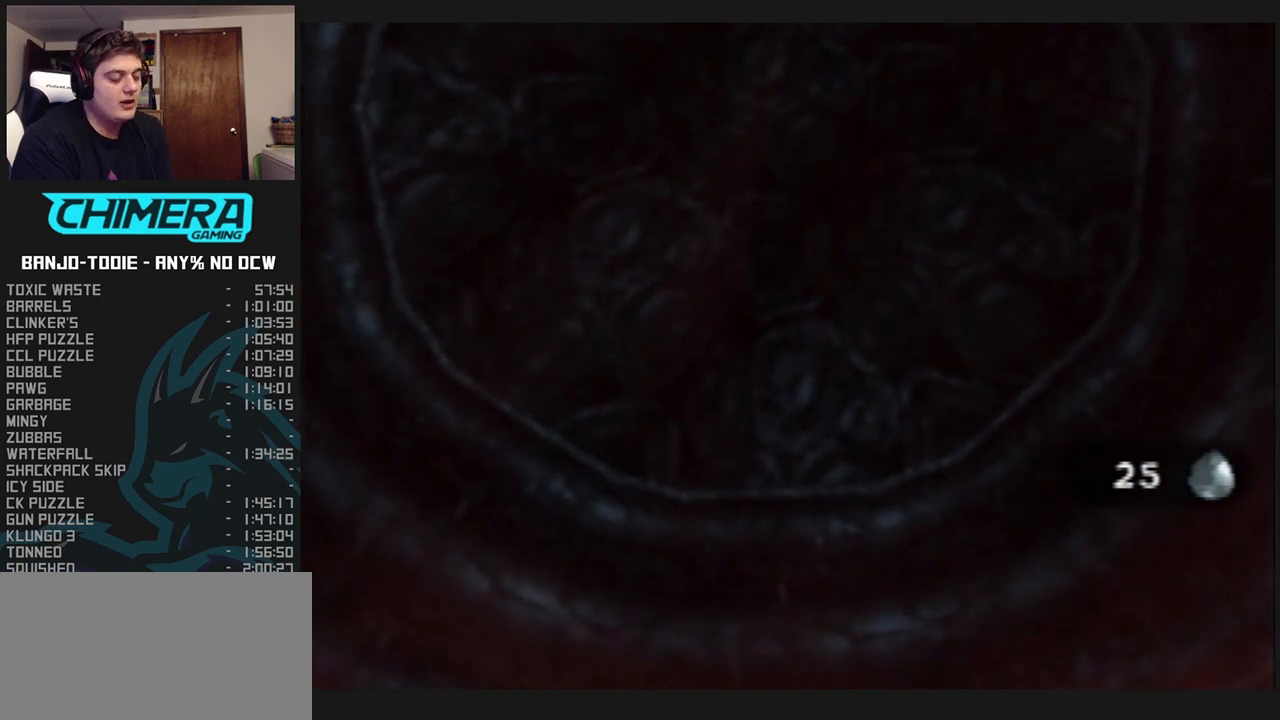
{"buttons": ["L1"], "left_stick": "center", "events": []}
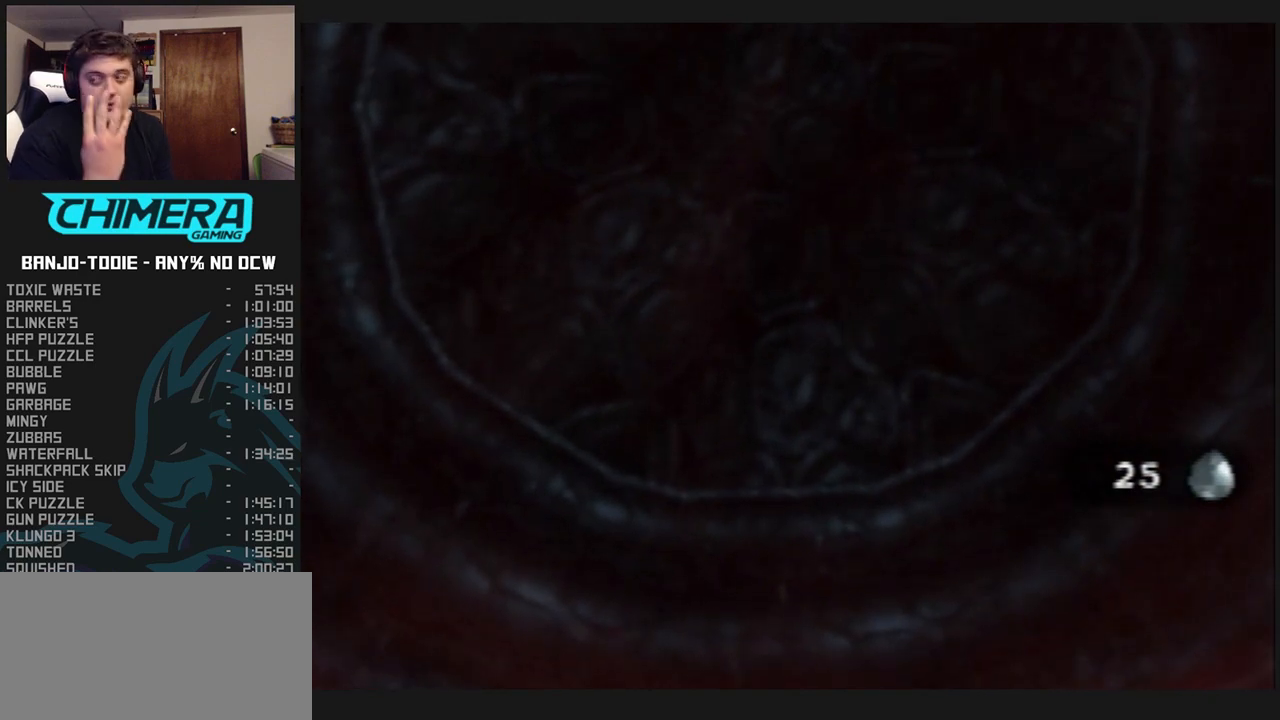
{"buttons": ["L1"], "left_stick": "center", "events": []}
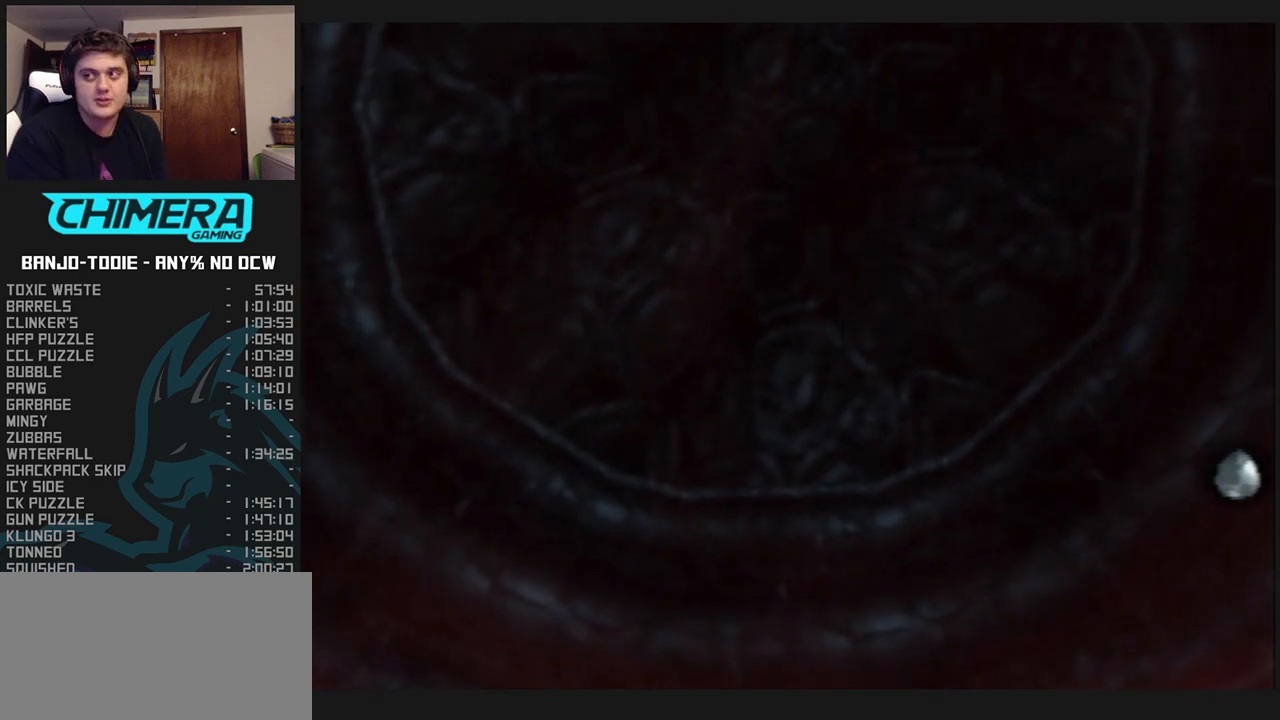
{"buttons": ["L1"], "left_stick": "center", "events": [[167, "R1", "down"], [200, "R1", "up"], [400, "R1", "down"], [433, "R1", "up"]]}
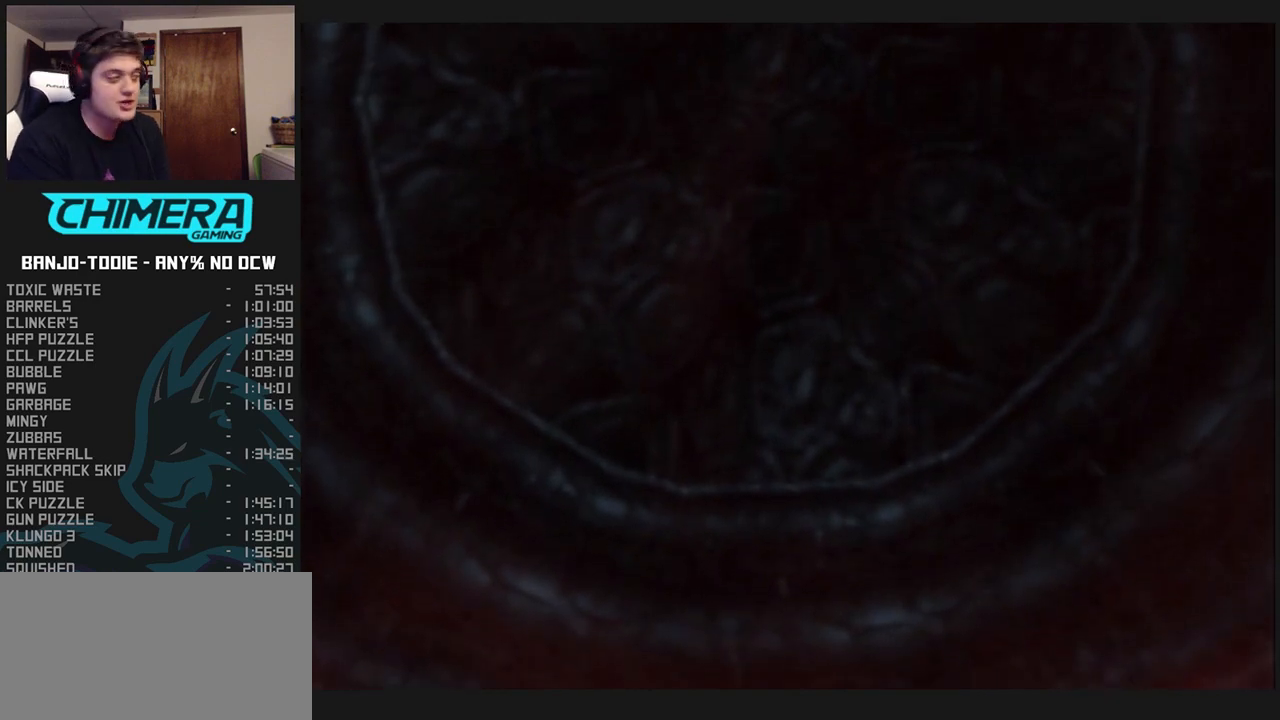
{"buttons": ["L1"], "left_stick": "down-right", "events": [[133, "C_DOWN", "down"], [133, "R1", "down"], [167, "C_DOWN", "up"], [167, "C_UP", "down"], [167, "R1", "up"], [200, "C_UP", "up"], [233, "left_stick", "down-right"]]}
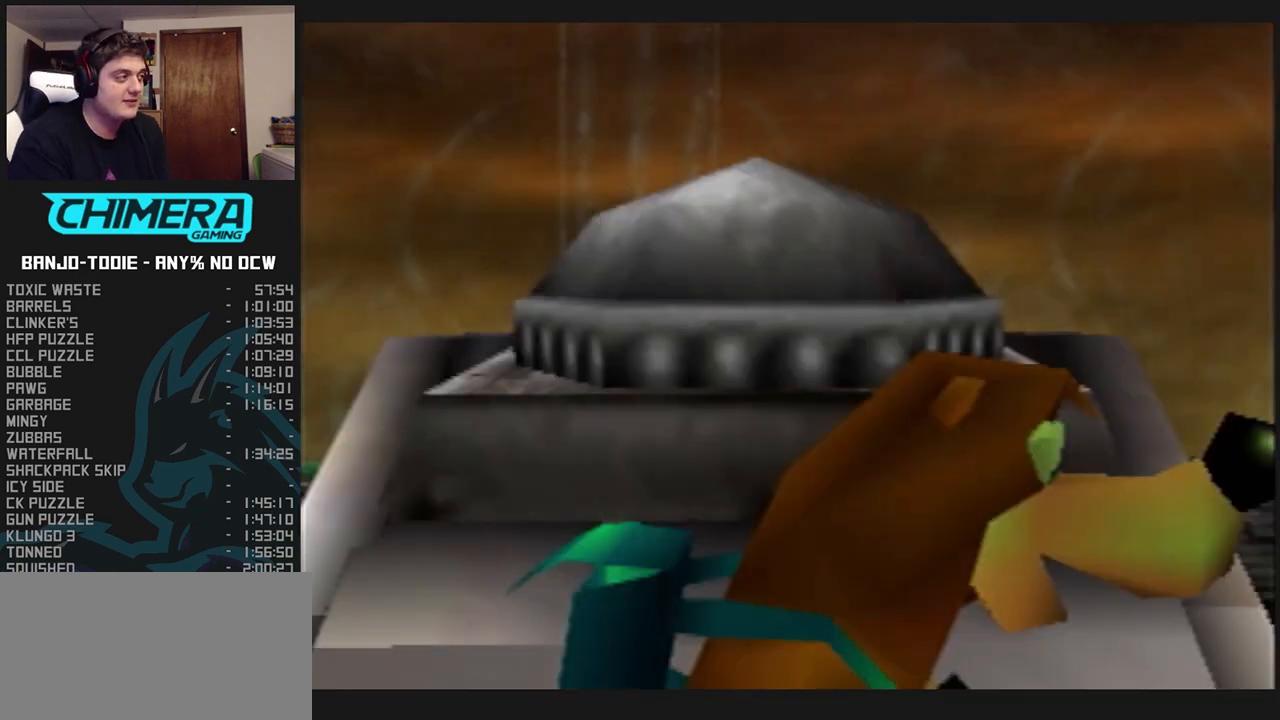
{"buttons": ["L1"], "left_stick": "down", "events": [[200, "left_stick", "down-left"], [333, "left_stick", "down"]]}
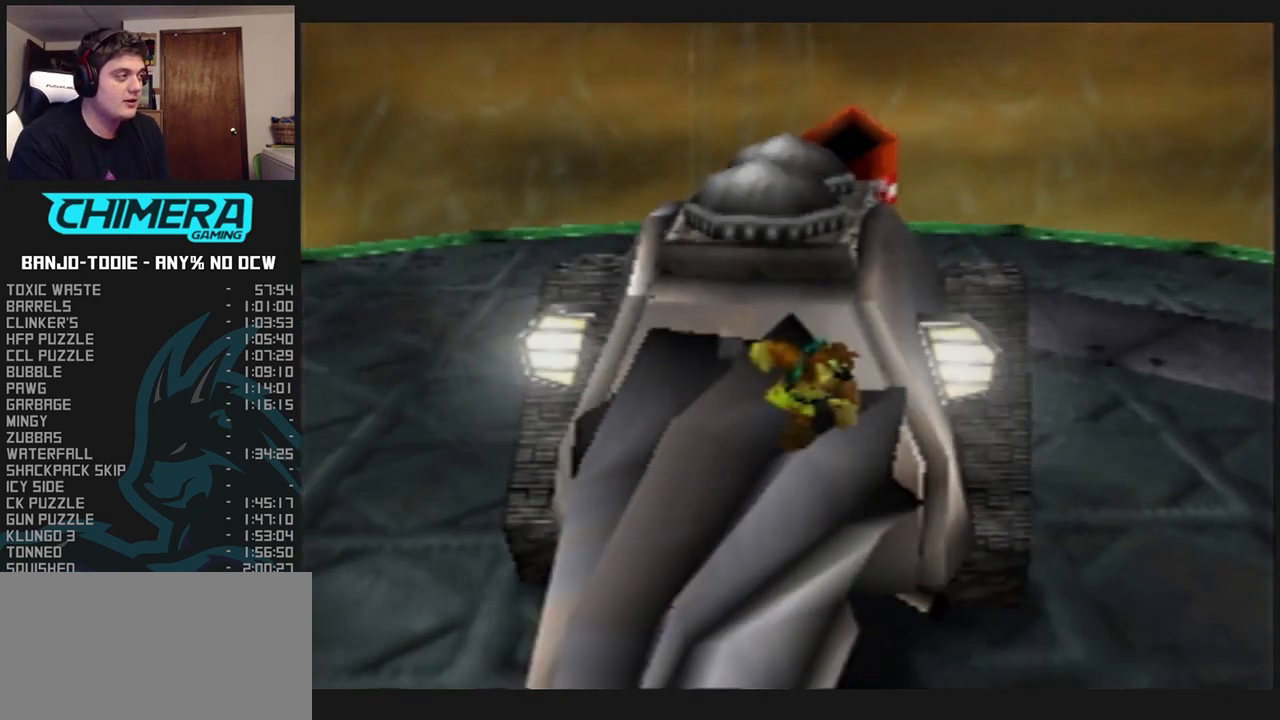
{"buttons": ["A", "L1"], "left_stick": "down-right", "events": [[33, "B", "down"], [33, "left_stick", "down-right"], [167, "B", "up"], [200, "A", "down"]]}
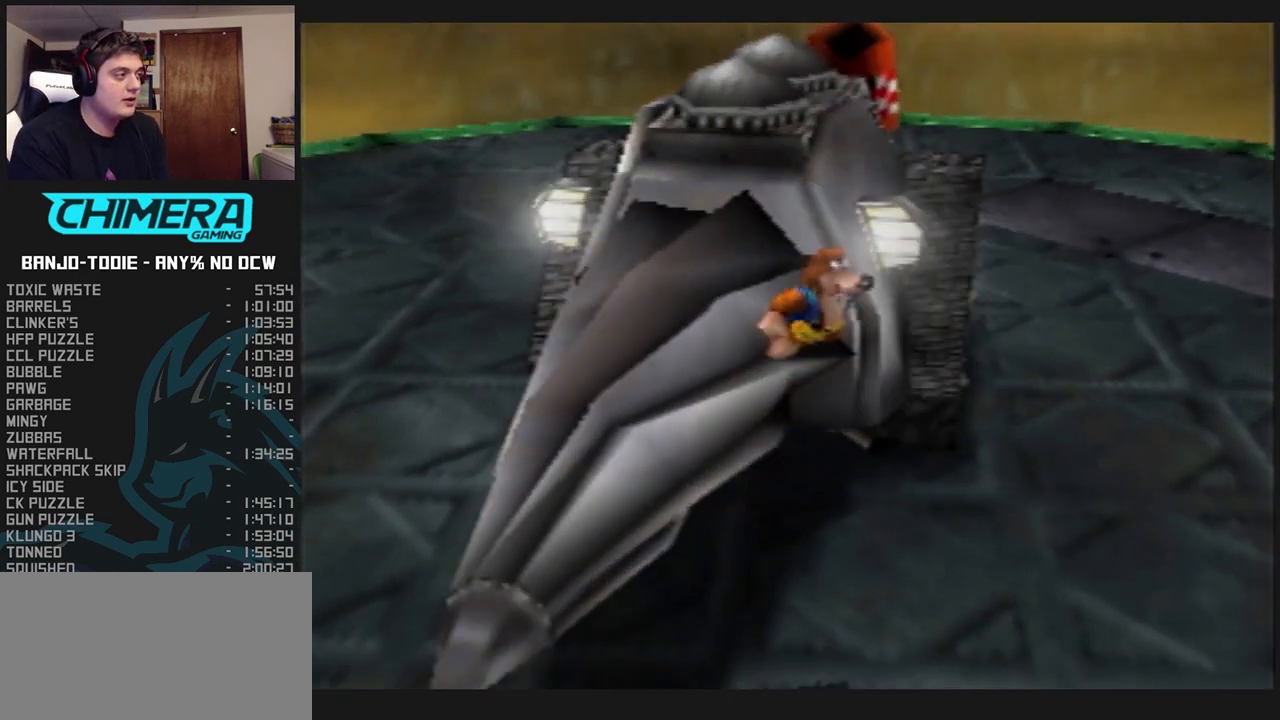
{"buttons": ["A", "L1"], "left_stick": "down-right", "events": [[200, "A", "up"], [300, "A", "down"], [367, "A", "up"], [400, "A", "down"]]}
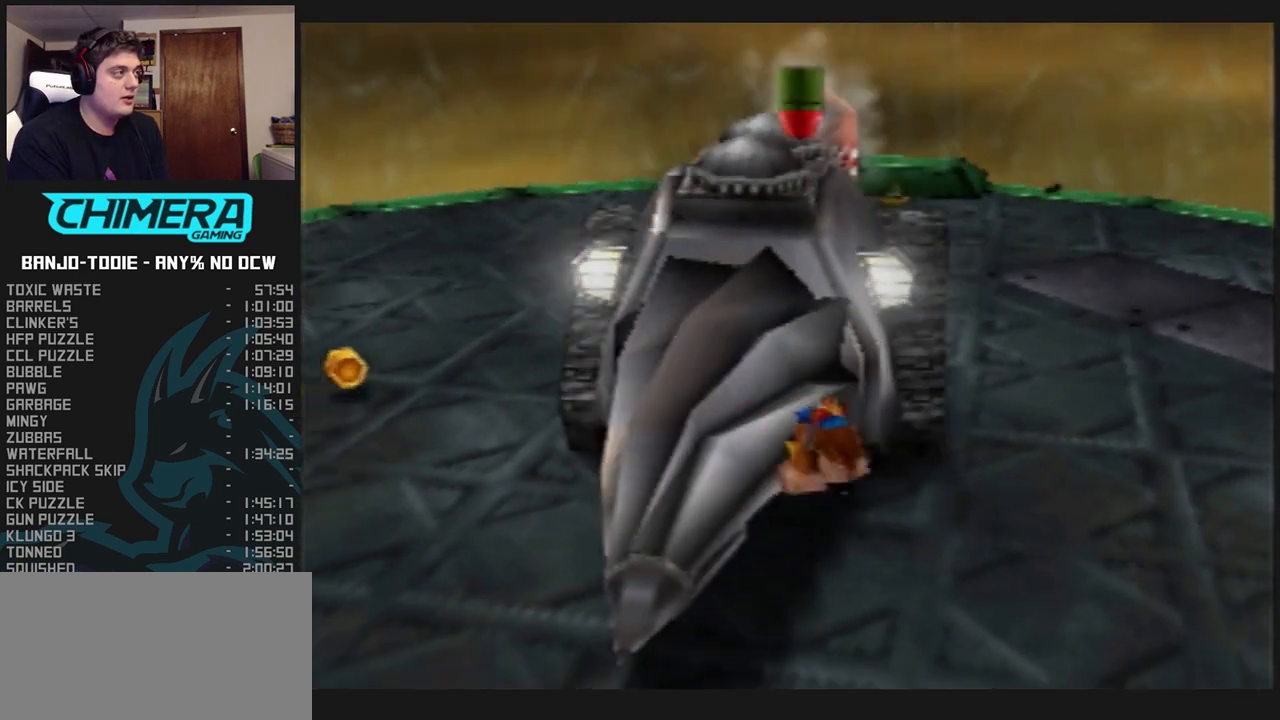
{"buttons": ["L1"], "left_stick": "down-right", "events": [[400, "A", "up"]]}
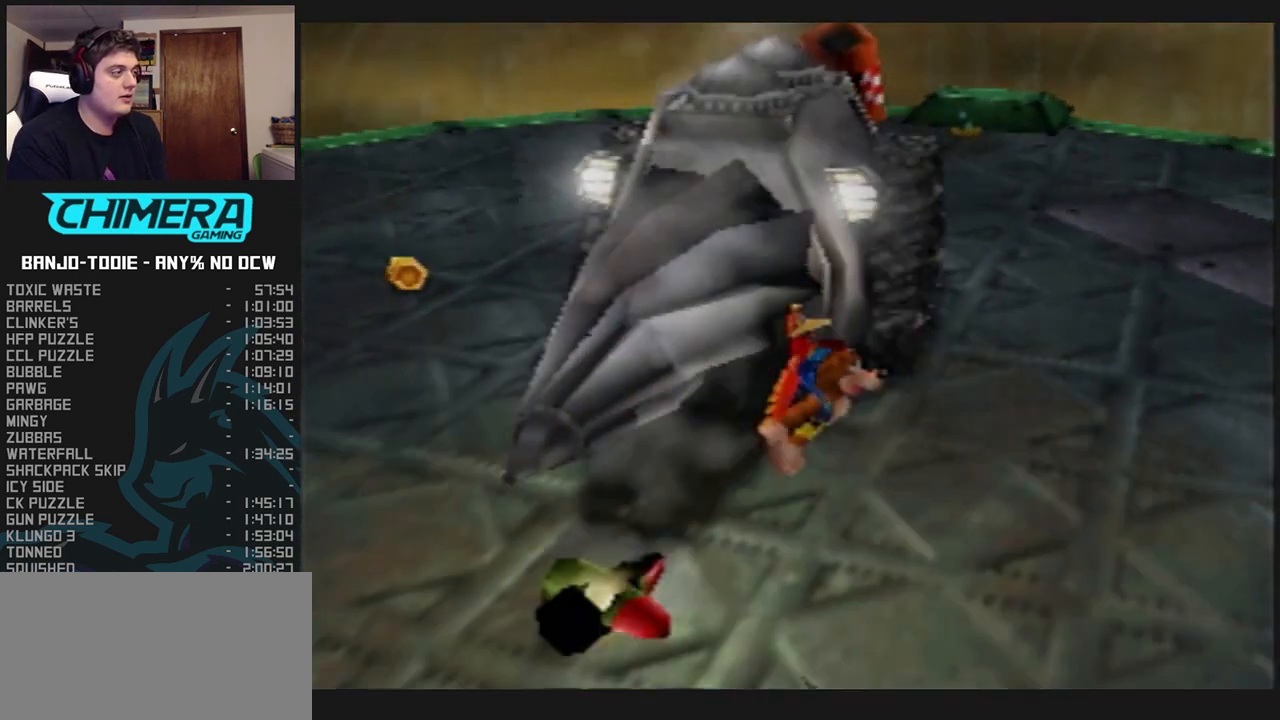
{"buttons": ["L1"], "left_stick": "right", "events": [[33, "left_stick", "right"], [300, "R1", "down"], [400, "R1", "up"]]}
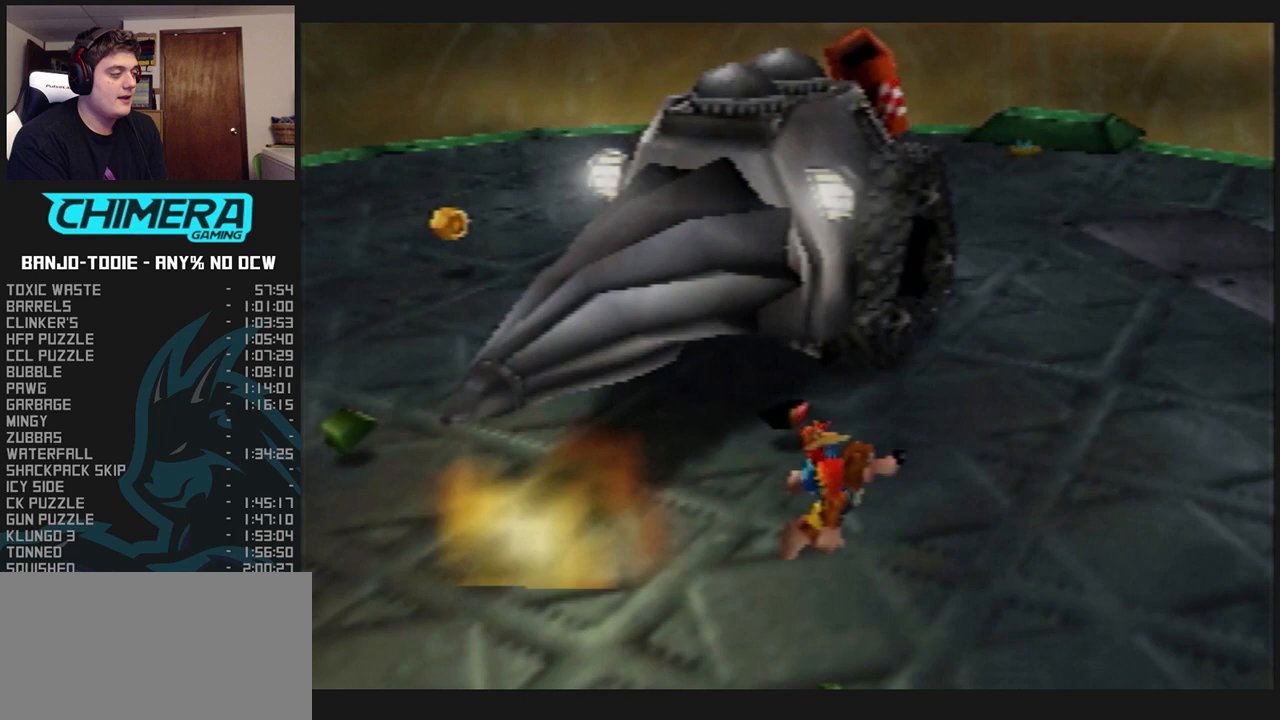
{"buttons": ["L1"], "left_stick": "right", "events": []}
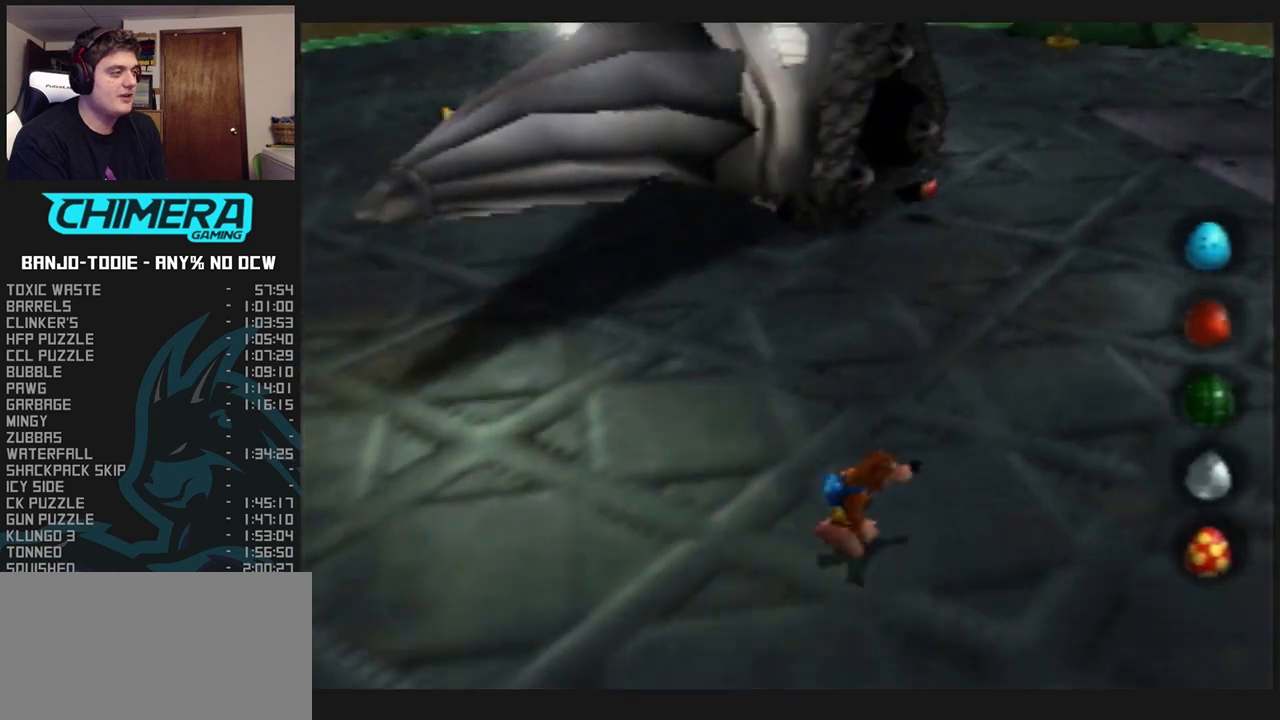
{"buttons": ["L1"], "left_stick": "center", "events": [[200, "left_stick", "up"], [267, "left_stick", "up-left"], [367, "left_stick", "center"]]}
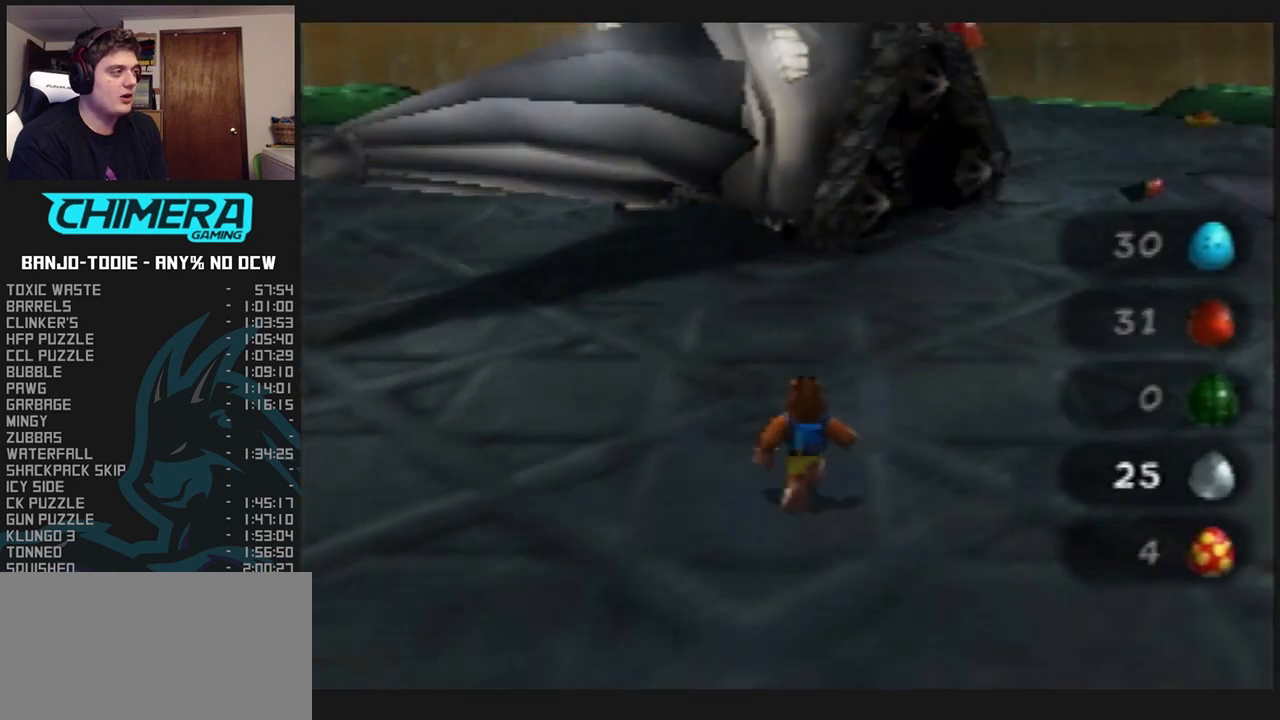
{"buttons": ["L1"], "left_stick": "center", "events": []}
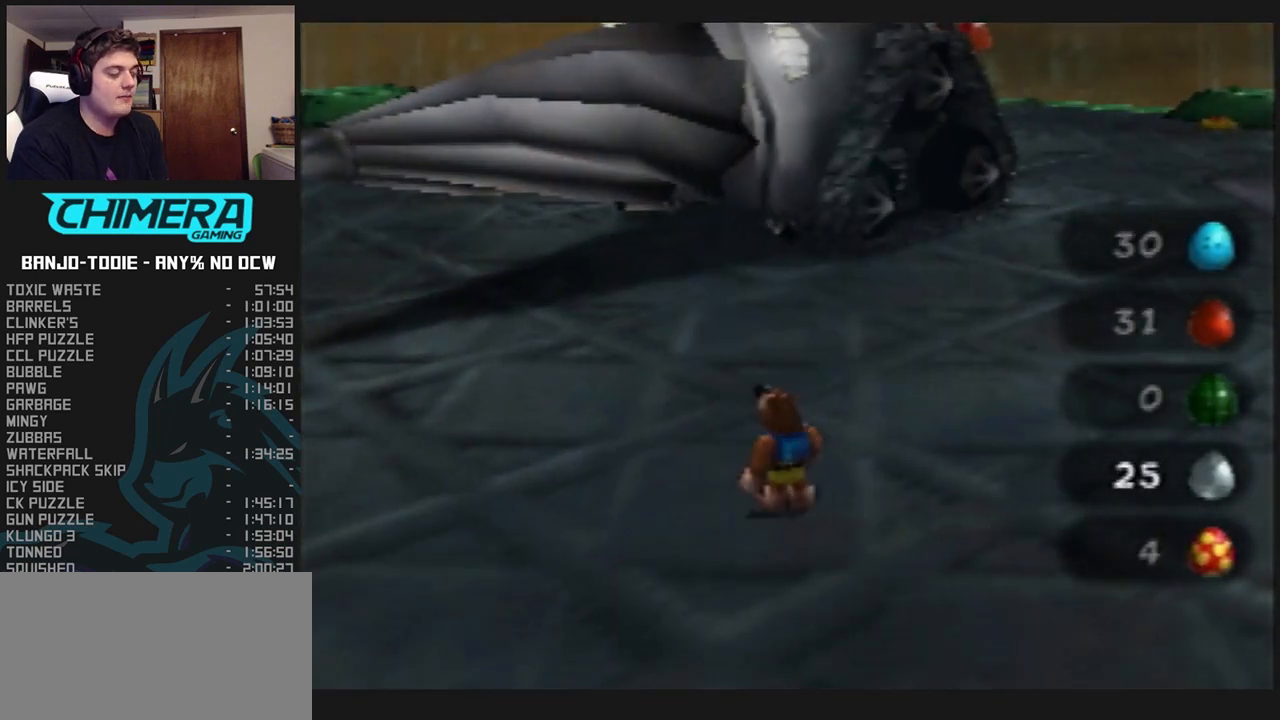
{"buttons": ["L1"], "left_stick": "center", "events": []}
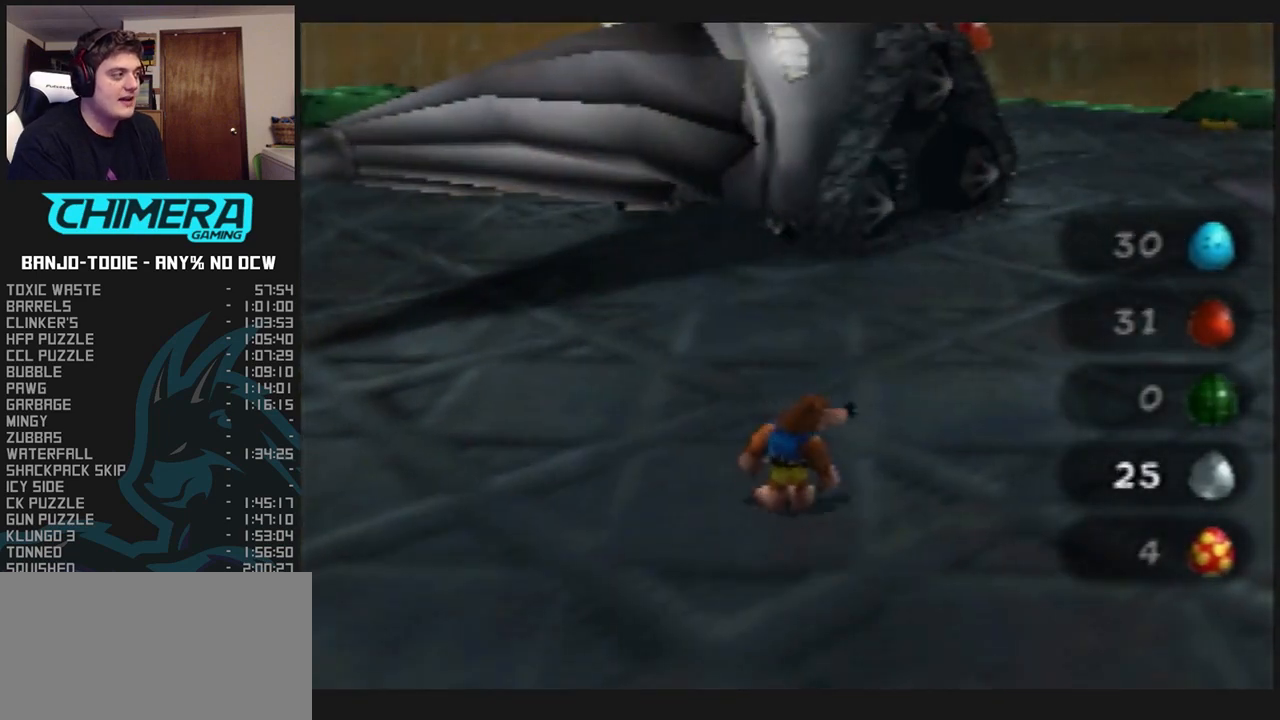
{"buttons": ["L1"], "left_stick": "center", "events": []}
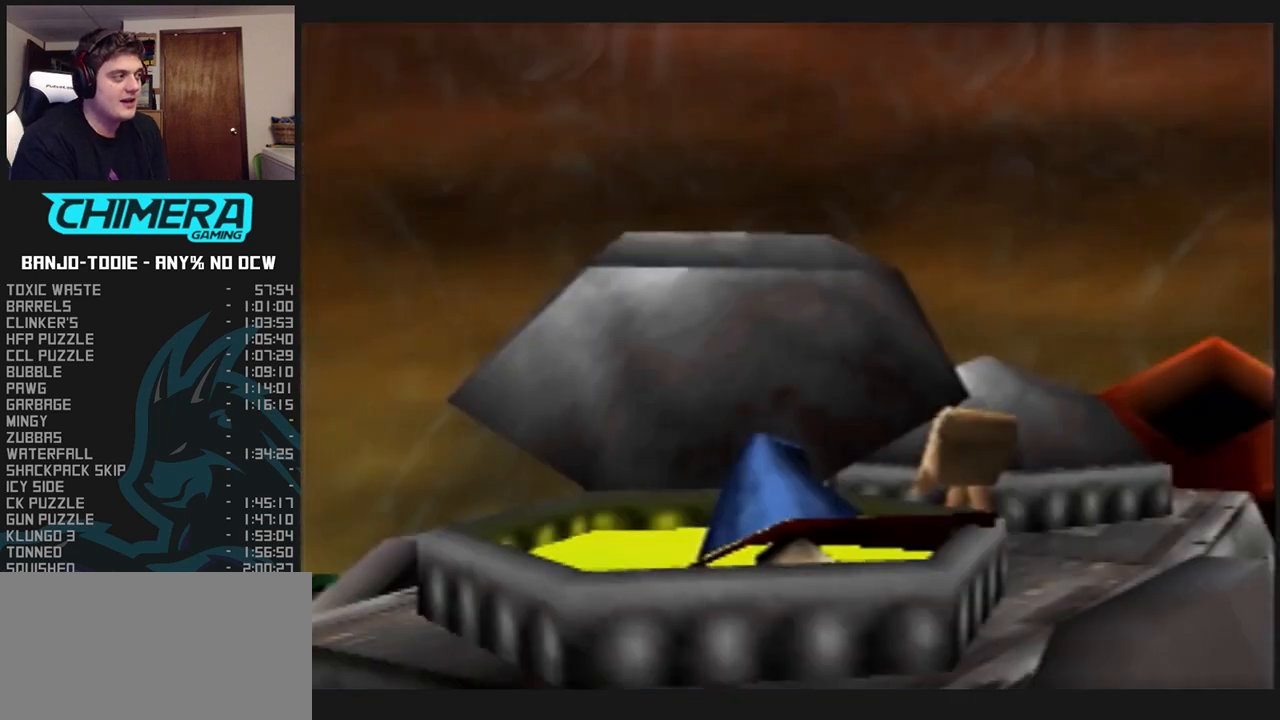
{"buttons": ["L1", "R1"], "left_stick": "center", "events": [[233, "B", "down"], [233, "R1", "down"], [300, "B", "up"], [367, "B", "down"], [433, "B", "up"], [467, "B", "down"], [500, "B", "up"]]}
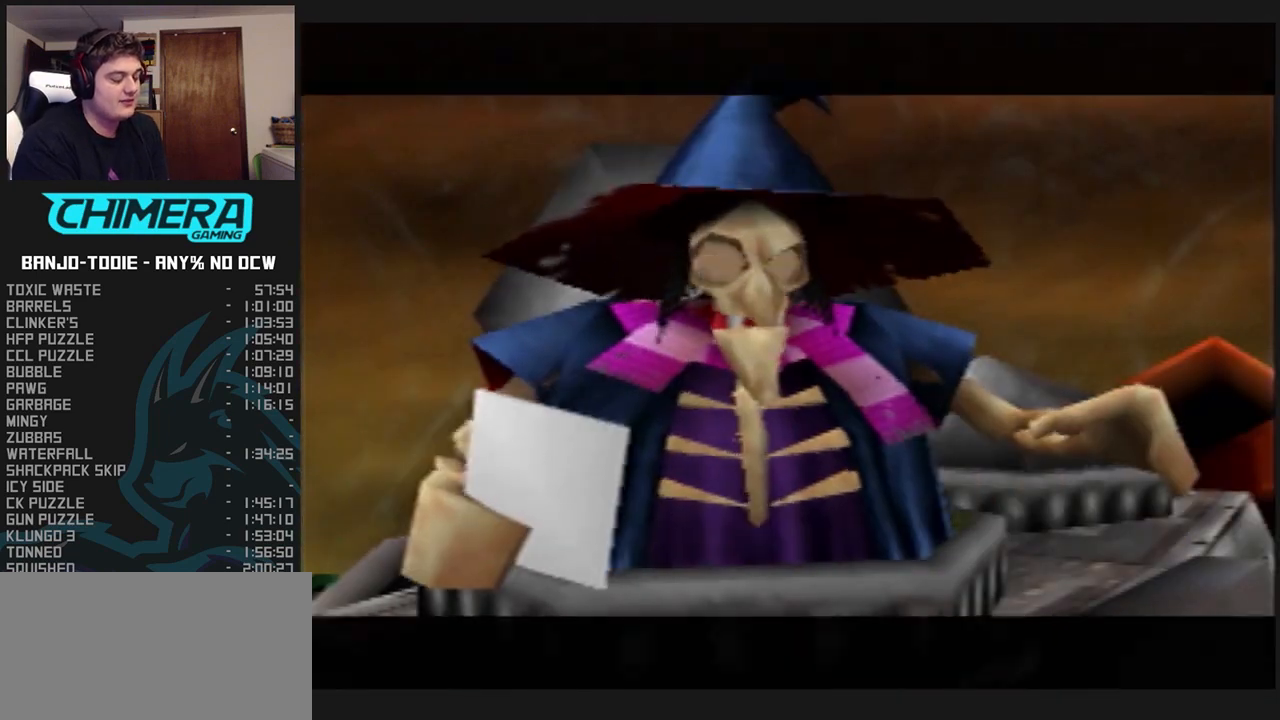
{"buttons": ["B", "L1", "R1"], "left_stick": "center", "events": [[100, "B", "down"], [167, "B", "up"], [233, "B", "down"], [300, "B", "up"], [367, "B", "down"], [433, "B", "up"], [500, "B", "down"]]}